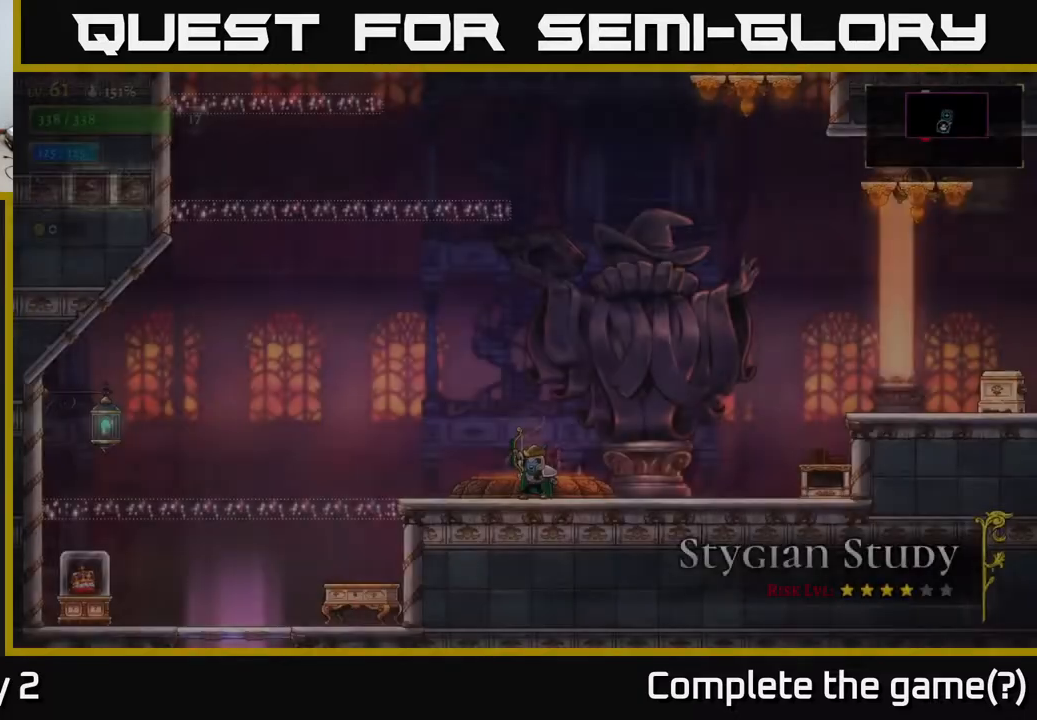
Gameplay with a controller (Xbox layout); each line is a JSON object with the inputs held at the frame after it. "events" lists button and stick changes between this image and that frame as [ms after this image, input, new state], when the widget could be followed in between.
{"buttons": ["A"], "left_stick": "center", "right_stick": "center", "events": [[217, "A", "down"]]}
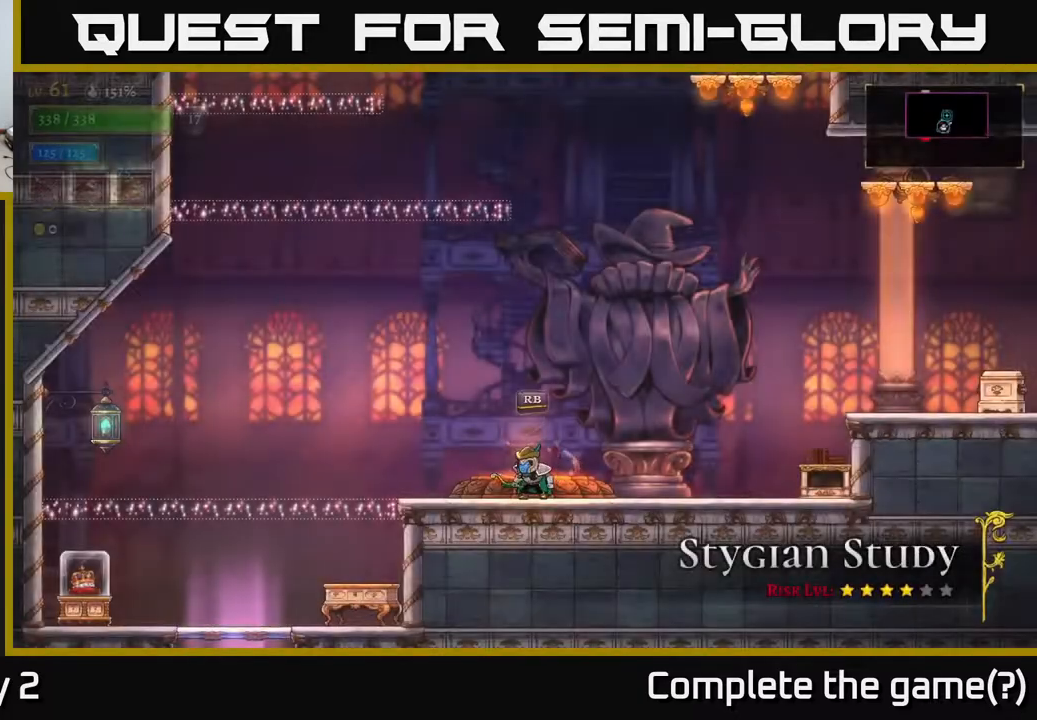
{"buttons": ["A"], "left_stick": "center", "right_stick": "center", "events": [[100, "A", "up"], [150, "A", "down"]]}
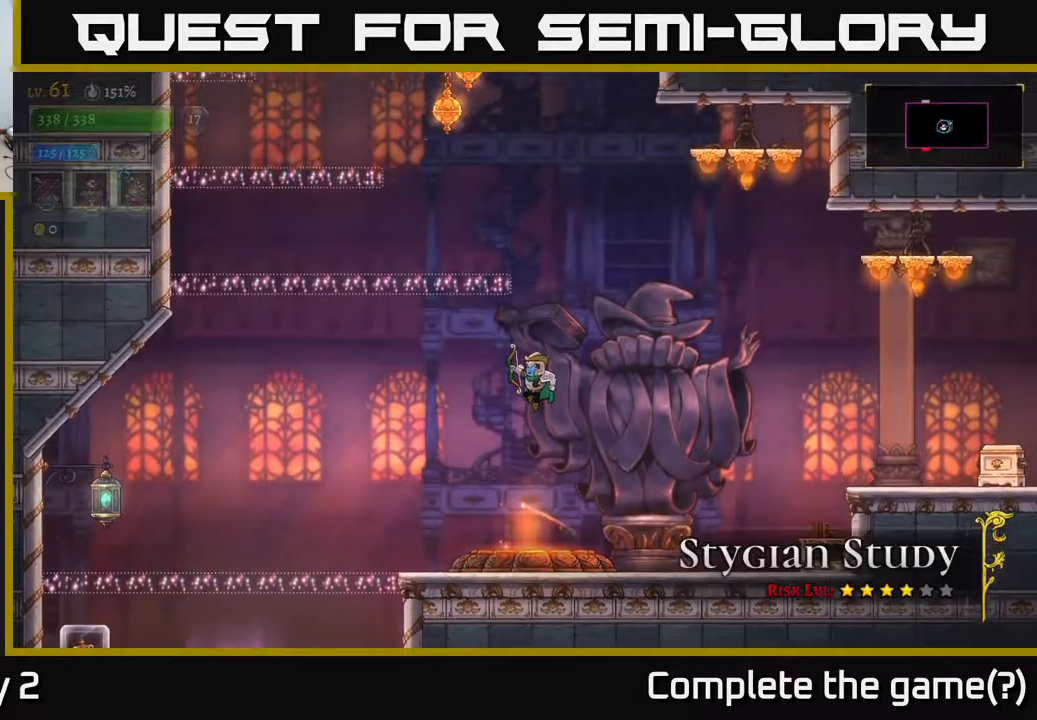
{"buttons": ["A"], "left_stick": "left", "right_stick": "center", "events": [[67, "A", "up"], [133, "A", "down"], [483, "left_stick", "left"]]}
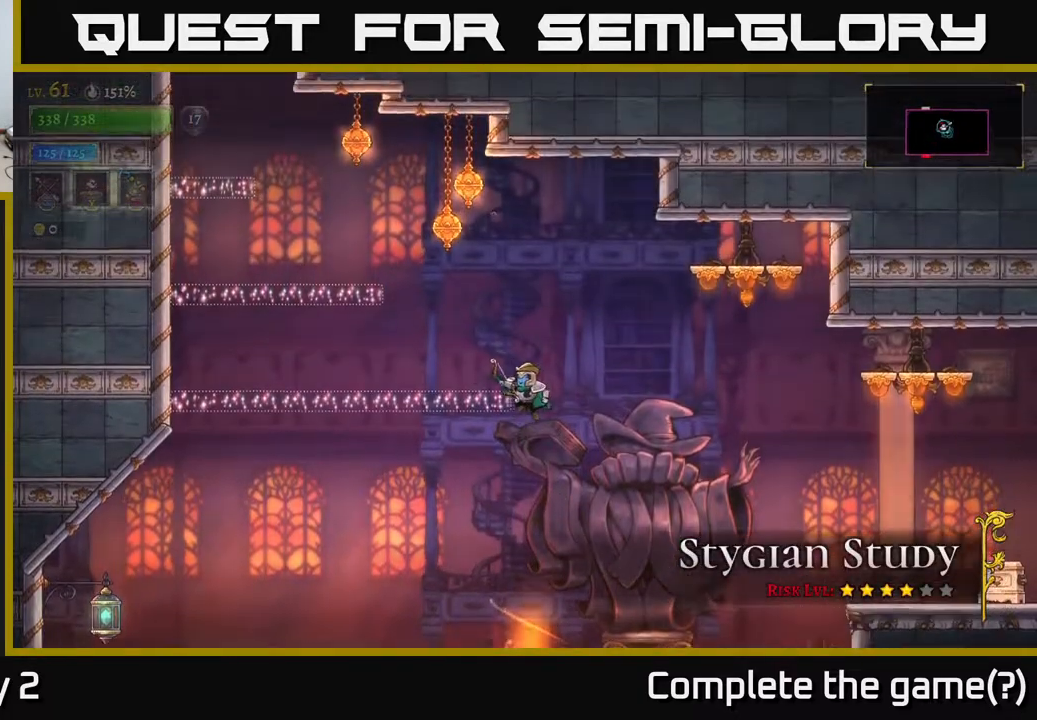
{"buttons": [], "left_stick": "right", "right_stick": "center", "events": [[117, "A", "up"], [133, "left_stick", "up-left"], [267, "left_stick", "up"], [450, "left_stick", "right"]]}
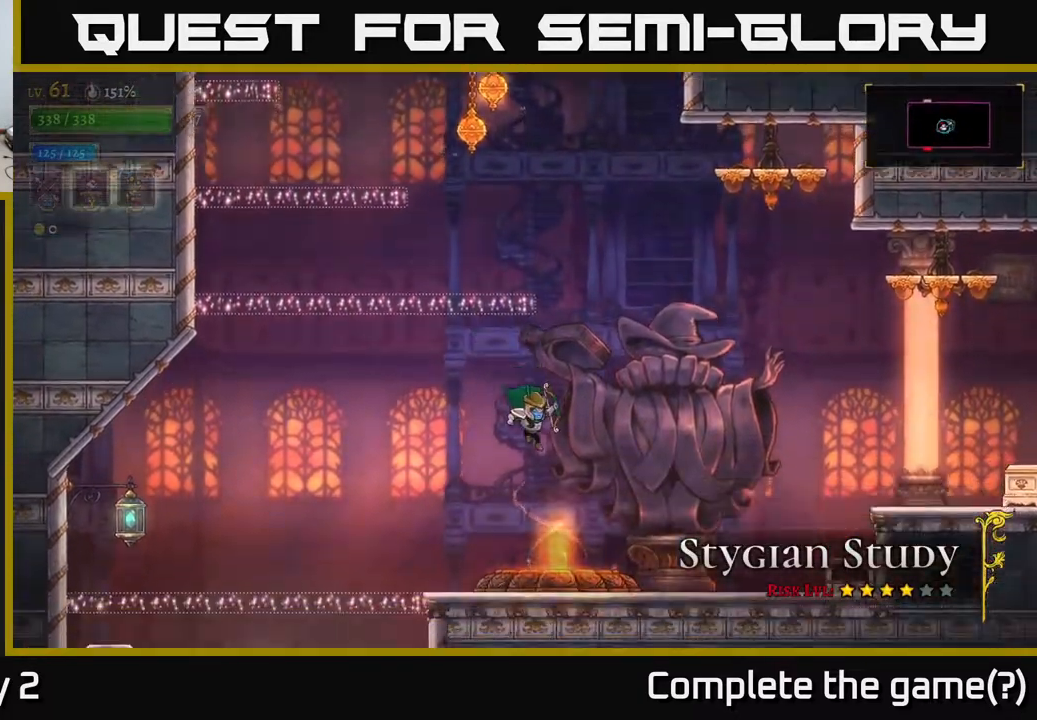
{"buttons": ["A"], "left_stick": "right", "right_stick": "center", "events": [[367, "A", "down"]]}
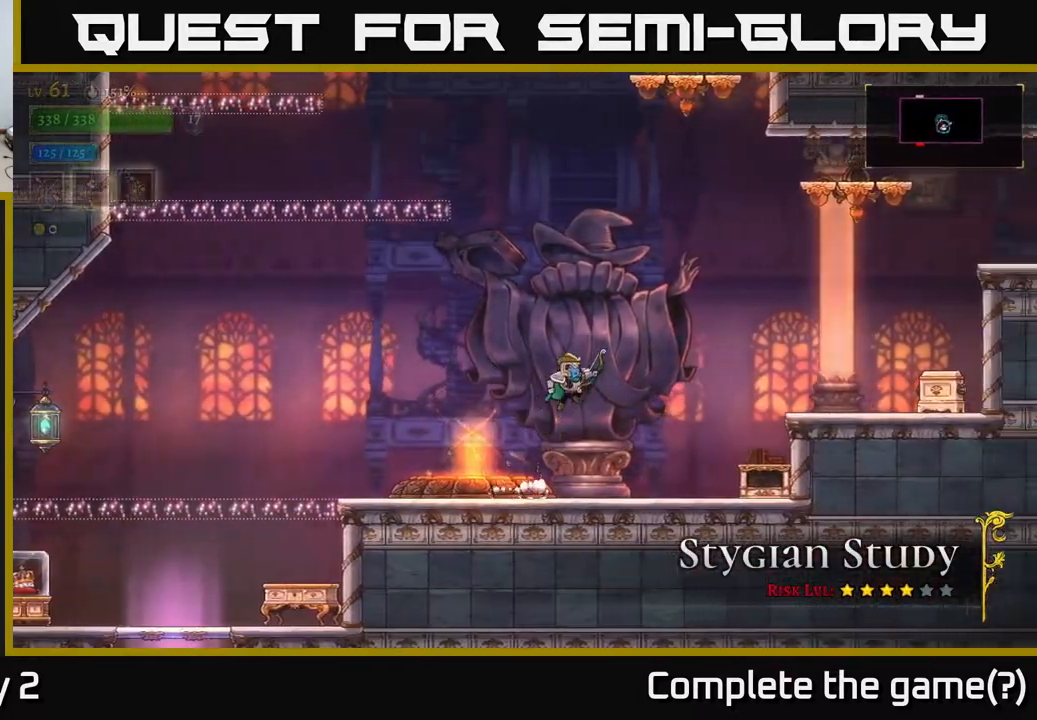
{"buttons": [], "left_stick": "right", "right_stick": "center", "events": [[267, "R2", "down"], [333, "A", "up"], [450, "R2", "up"]]}
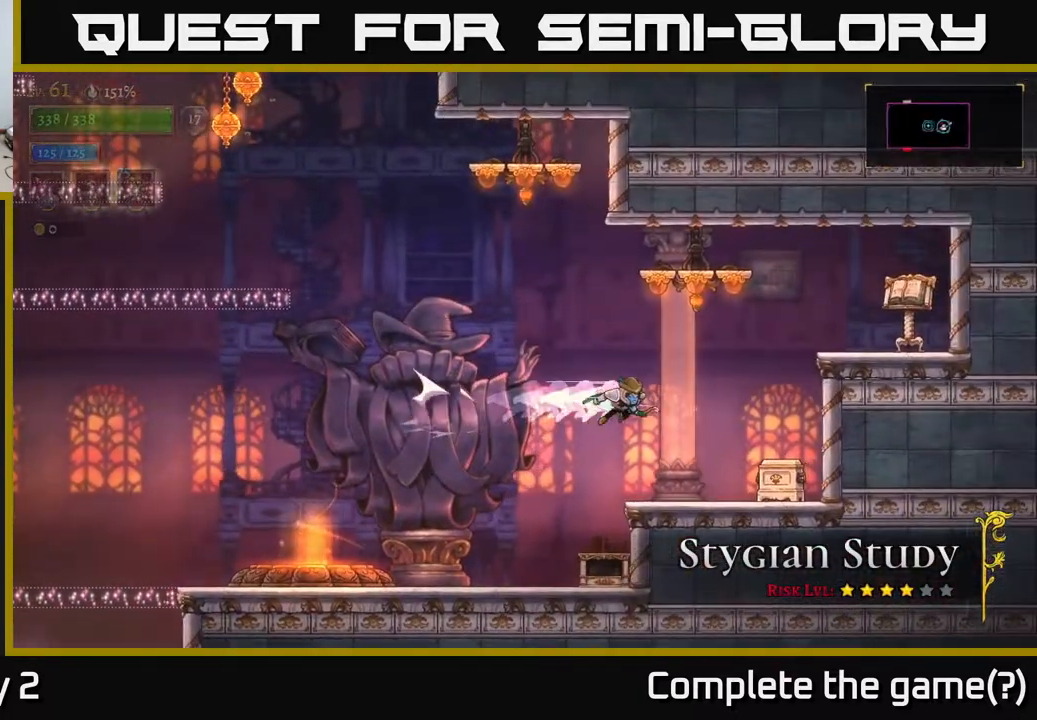
{"buttons": [], "left_stick": "center", "right_stick": "center", "events": [[467, "left_stick", "center"]]}
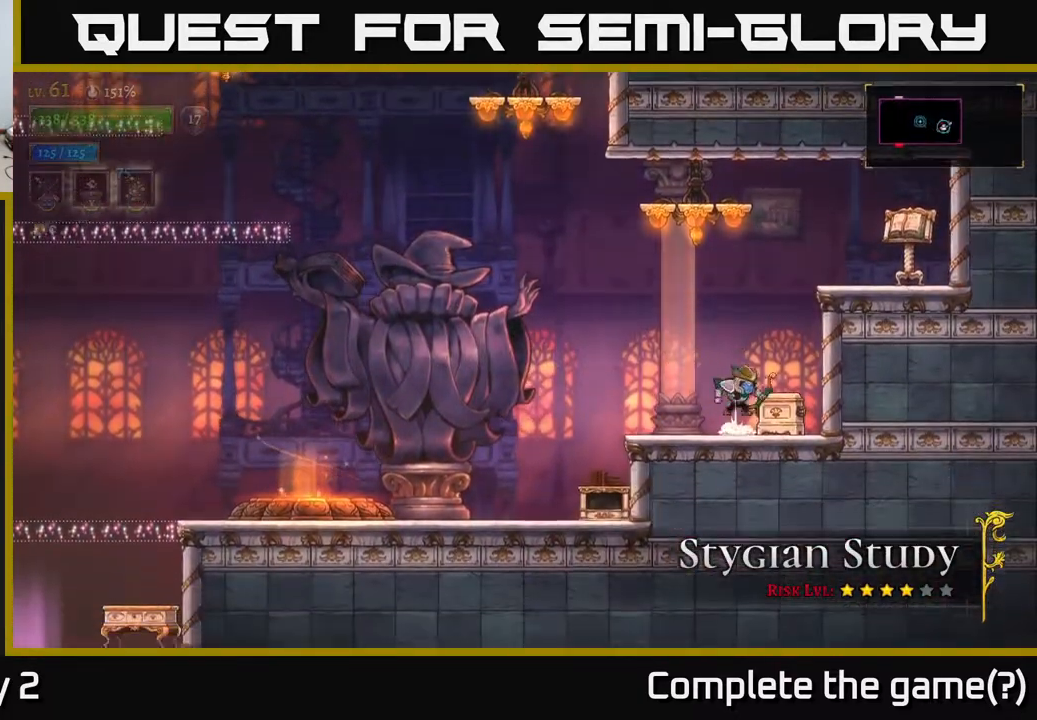
{"buttons": ["A"], "left_stick": "left", "right_stick": "center", "events": [[33, "A", "down"], [300, "A", "up"], [383, "left_stick", "left"], [400, "A", "down"]]}
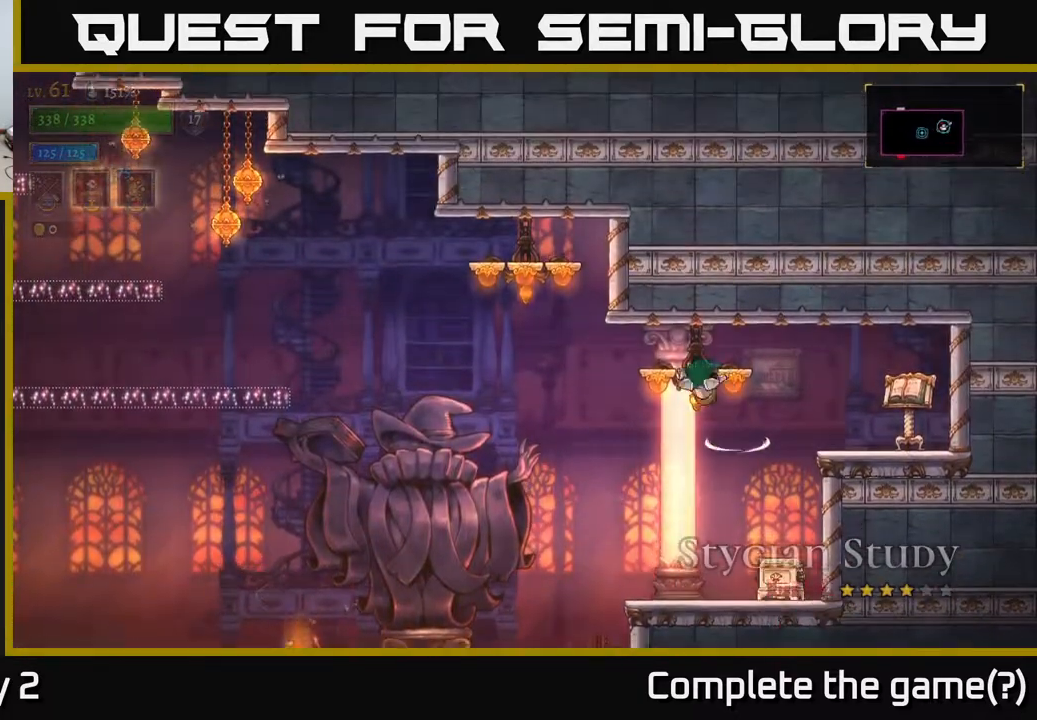
{"buttons": [], "left_stick": "center", "right_stick": "center", "events": [[67, "A", "up"], [167, "left_stick", "center"], [283, "left_stick", "down-right"], [333, "left_stick", "center"]]}
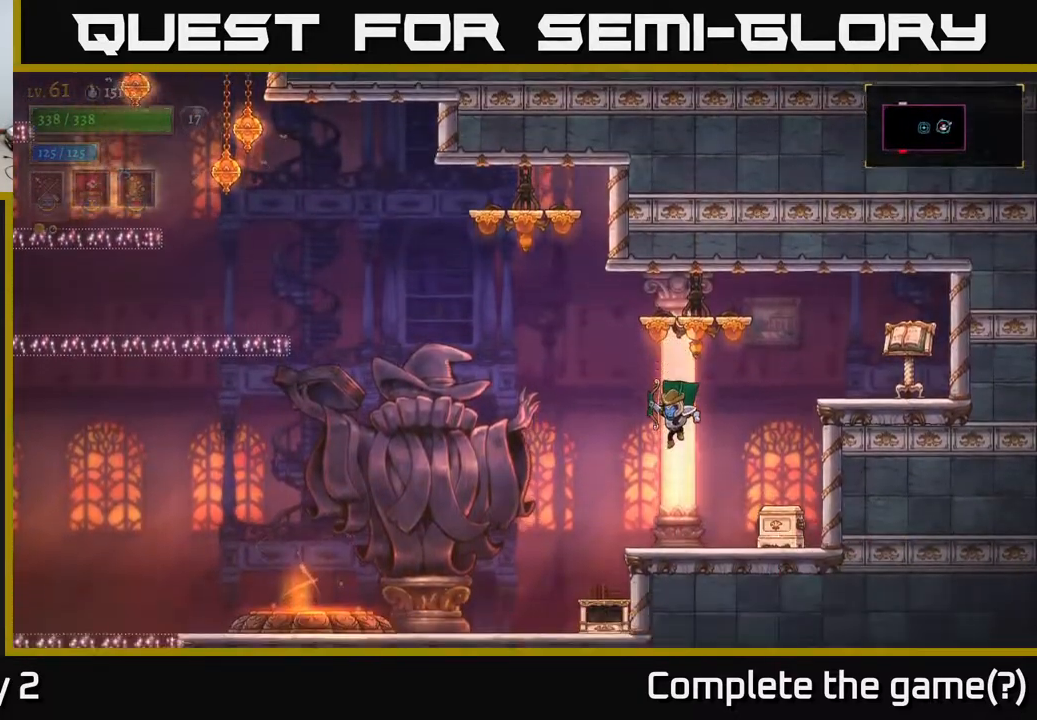
{"buttons": ["A"], "left_stick": "left", "right_stick": "center", "events": [[183, "left_stick", "left"], [433, "A", "down"]]}
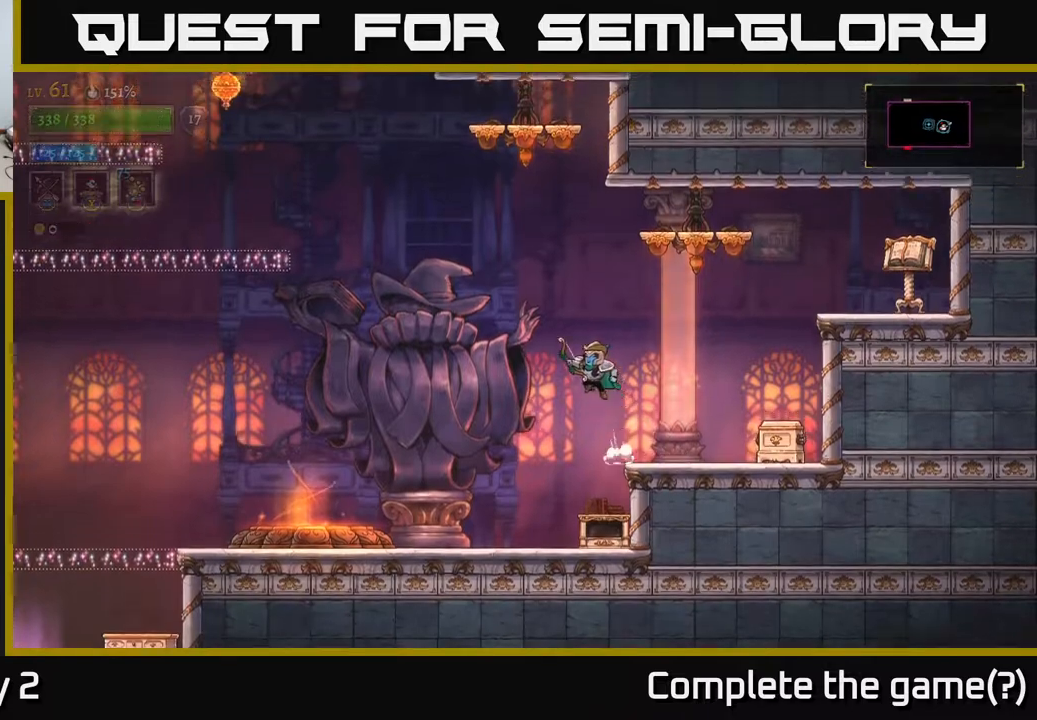
{"buttons": ["A", "L2"], "left_stick": "left", "right_stick": "center", "events": [[483, "L2", "down"]]}
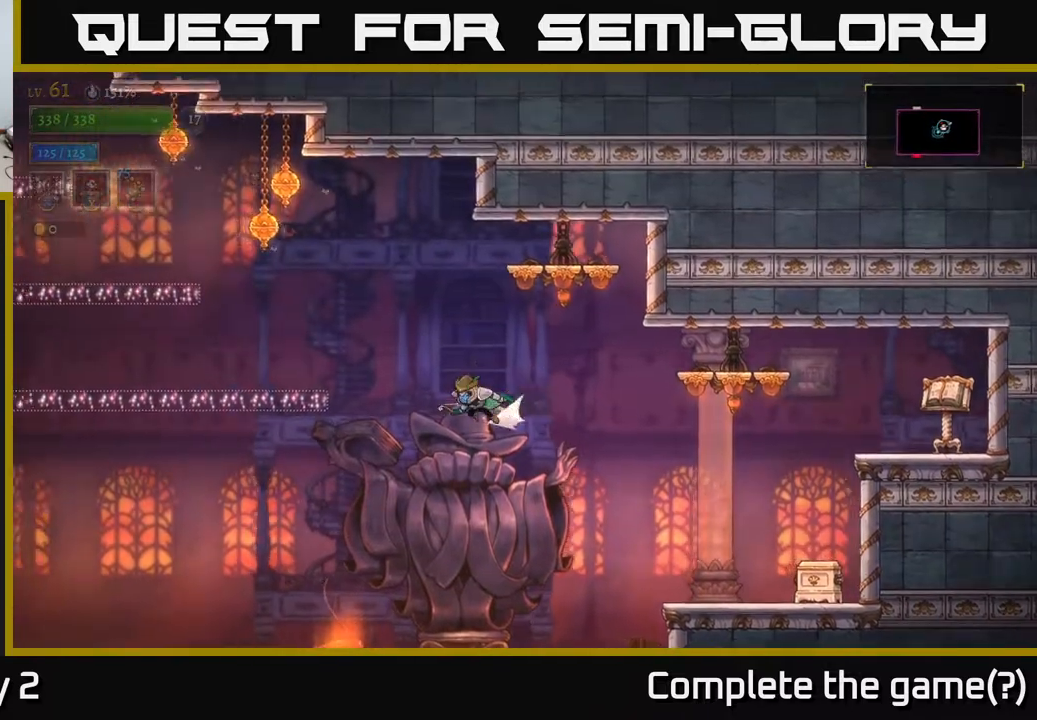
{"buttons": [], "left_stick": "left", "right_stick": "center", "events": [[50, "A", "up"], [283, "L2", "up"], [333, "A", "down"], [483, "A", "up"]]}
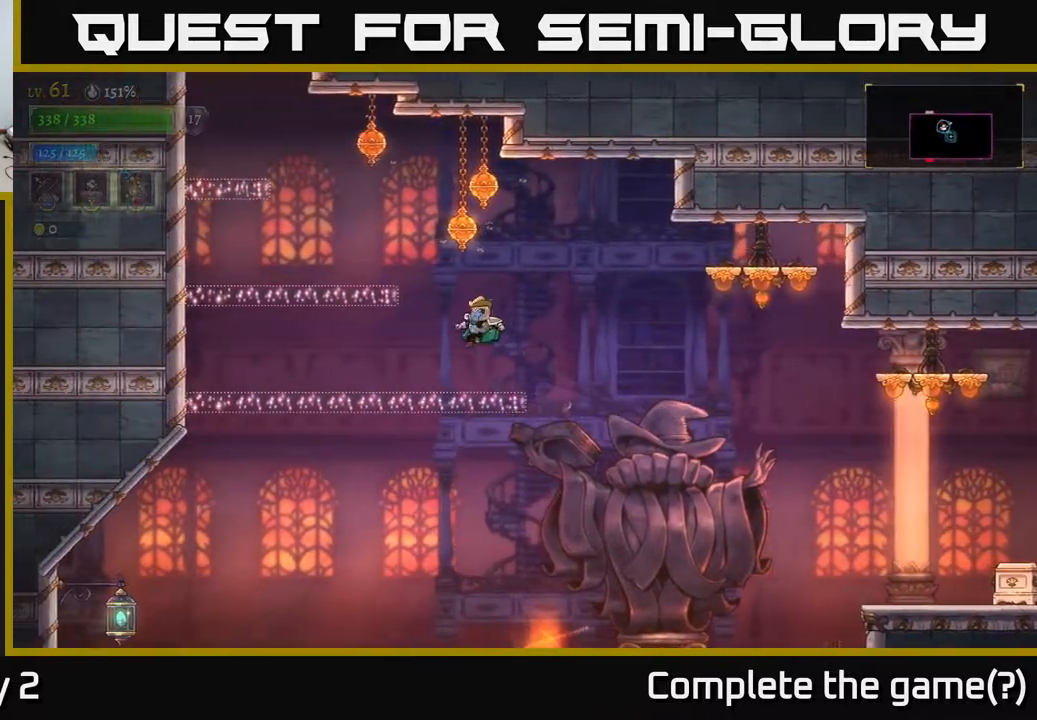
{"buttons": ["A"], "left_stick": "left", "right_stick": "center", "events": [[333, "A", "down"]]}
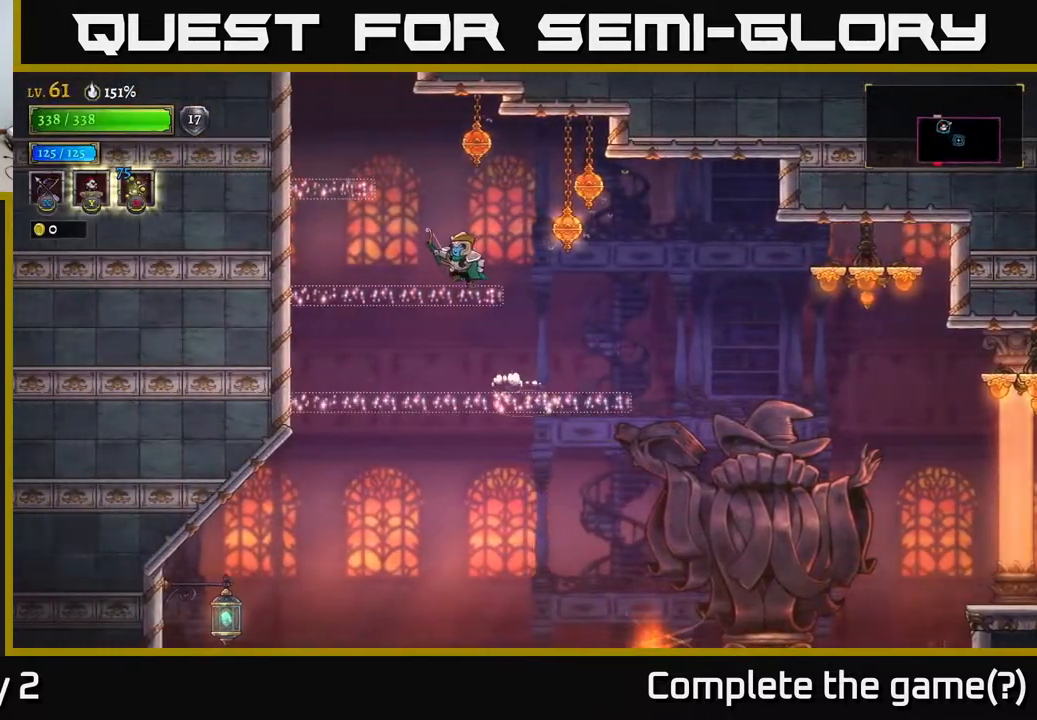
{"buttons": [], "left_stick": "left", "right_stick": "center", "events": [[50, "A", "up"], [300, "A", "down"], [500, "A", "up"]]}
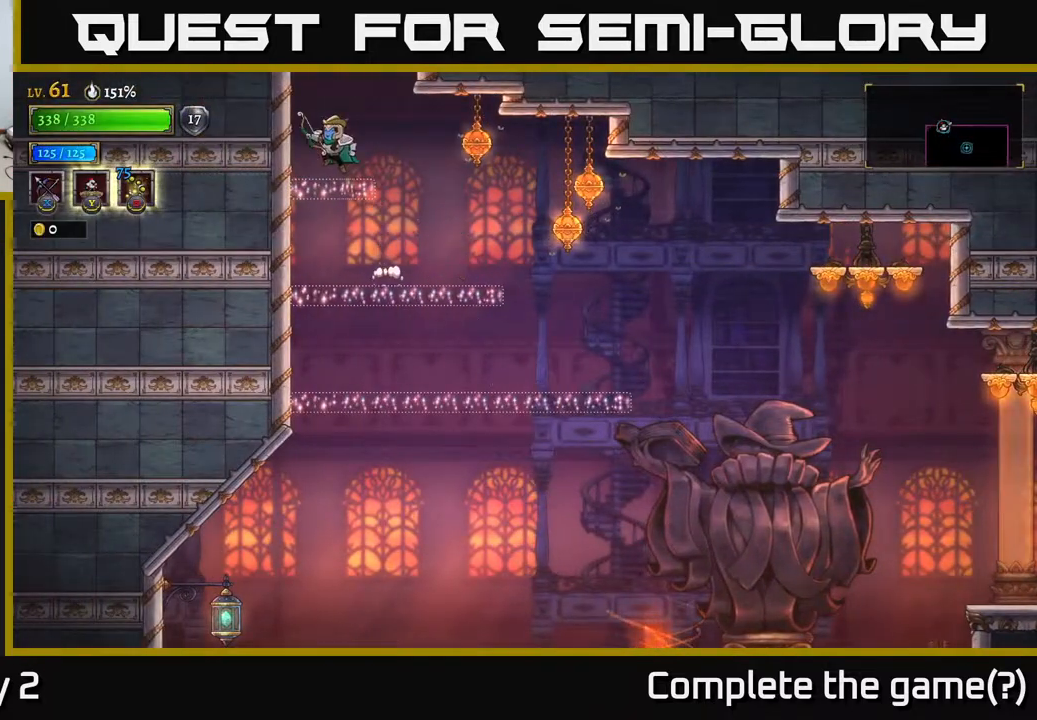
{"buttons": ["A"], "left_stick": "right", "right_stick": "center", "events": [[167, "left_stick", "center"], [250, "A", "down"], [300, "left_stick", "right"]]}
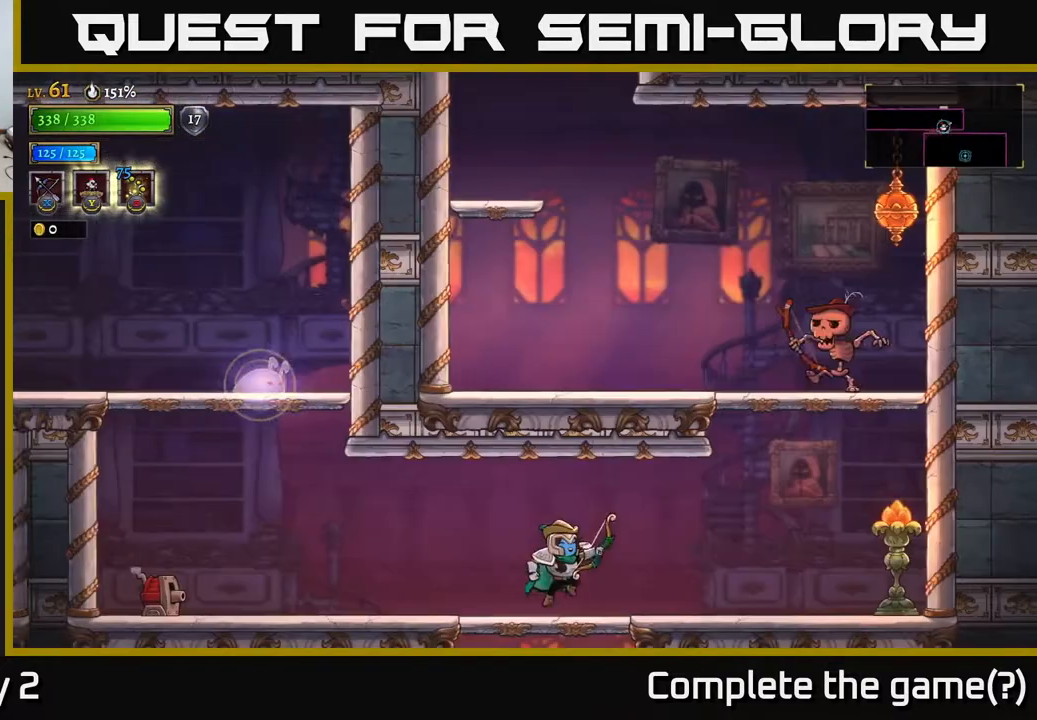
{"buttons": [], "left_stick": "right", "right_stick": "center", "events": [[83, "left_stick", "center"], [167, "A", "up"], [400, "left_stick", "right"]]}
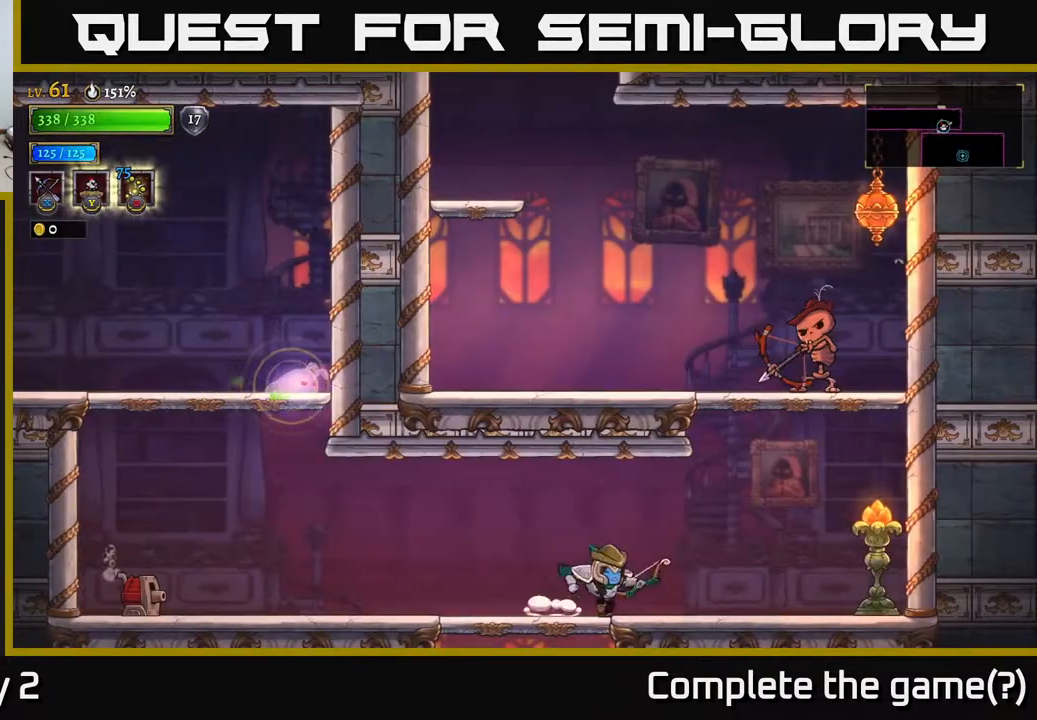
{"buttons": ["X"], "left_stick": "left", "right_stick": "center", "events": [[100, "left_stick", "left"], [183, "X", "down"]]}
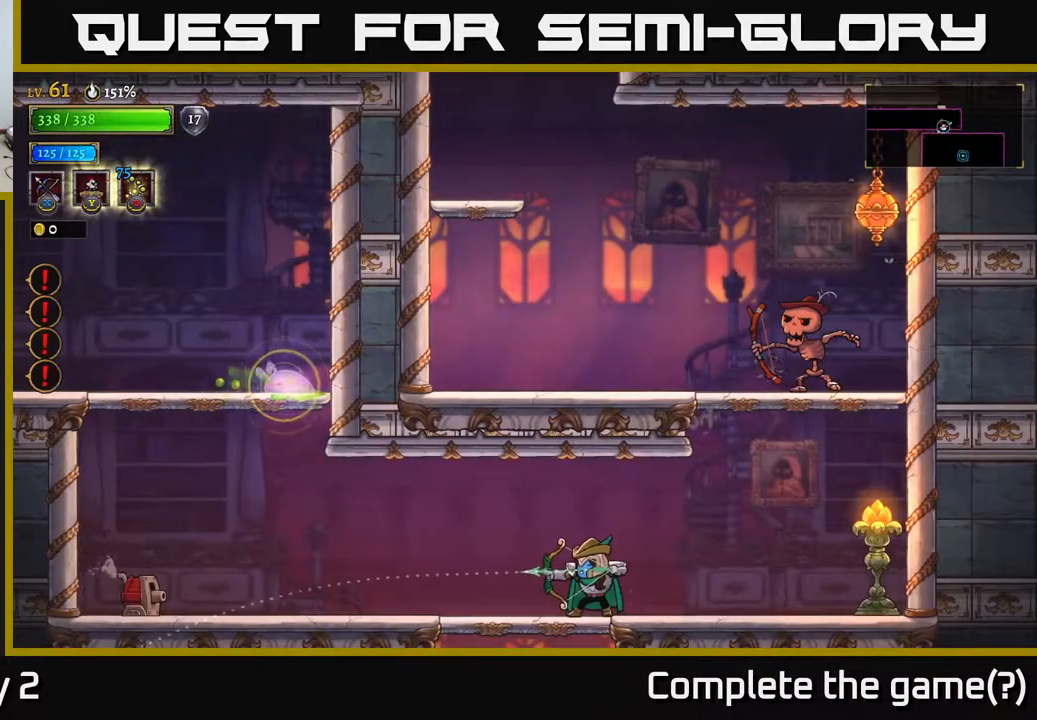
{"buttons": [], "left_stick": "left", "right_stick": "center", "events": [[400, "X", "up"]]}
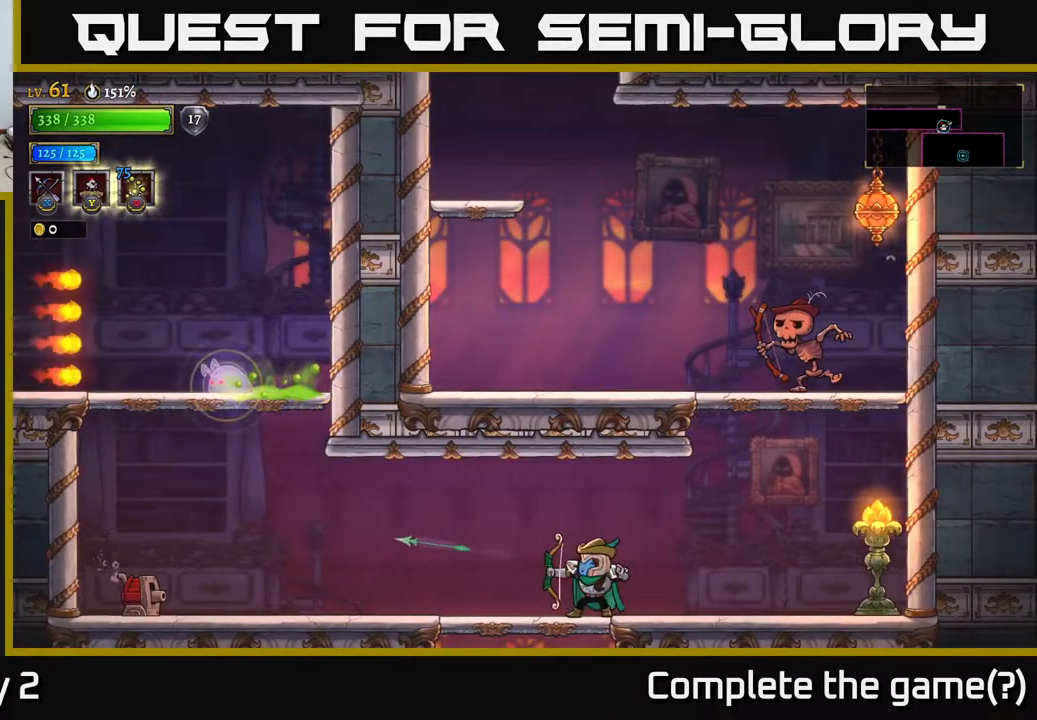
{"buttons": [], "left_stick": "center", "right_stick": "center", "events": [[133, "left_stick", "center"]]}
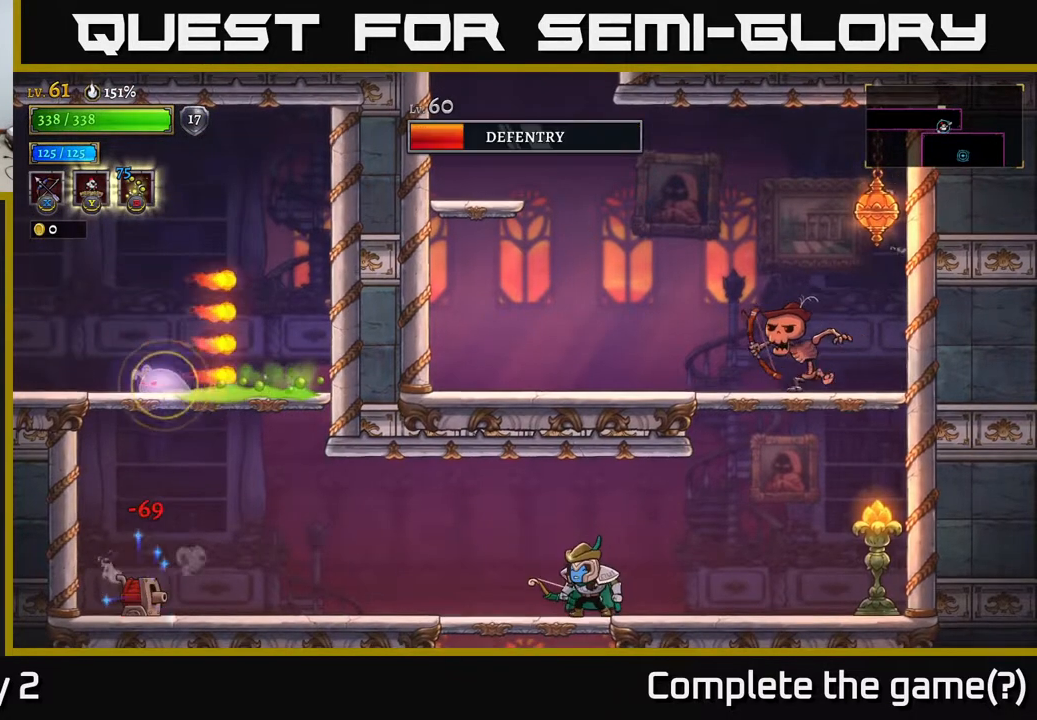
{"buttons": ["A"], "left_stick": "center", "right_stick": "center", "events": [[350, "A", "down"]]}
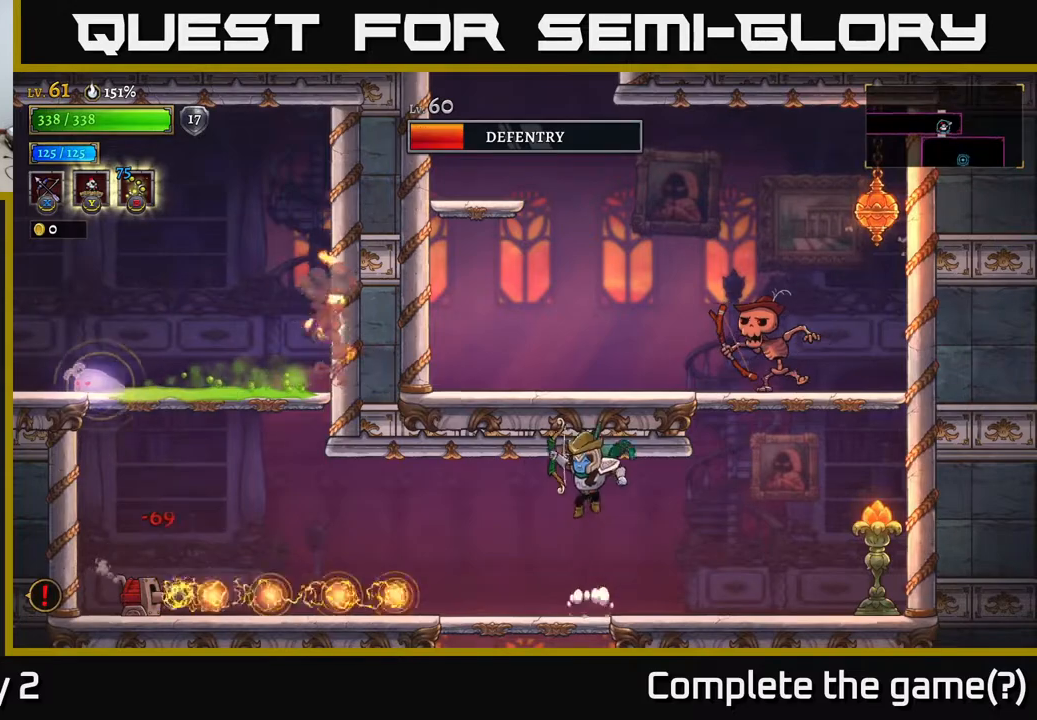
{"buttons": ["X"], "left_stick": "left", "right_stick": "center", "events": [[17, "left_stick", "left"], [217, "A", "up"], [267, "A", "down"], [433, "X", "down"], [467, "A", "up"]]}
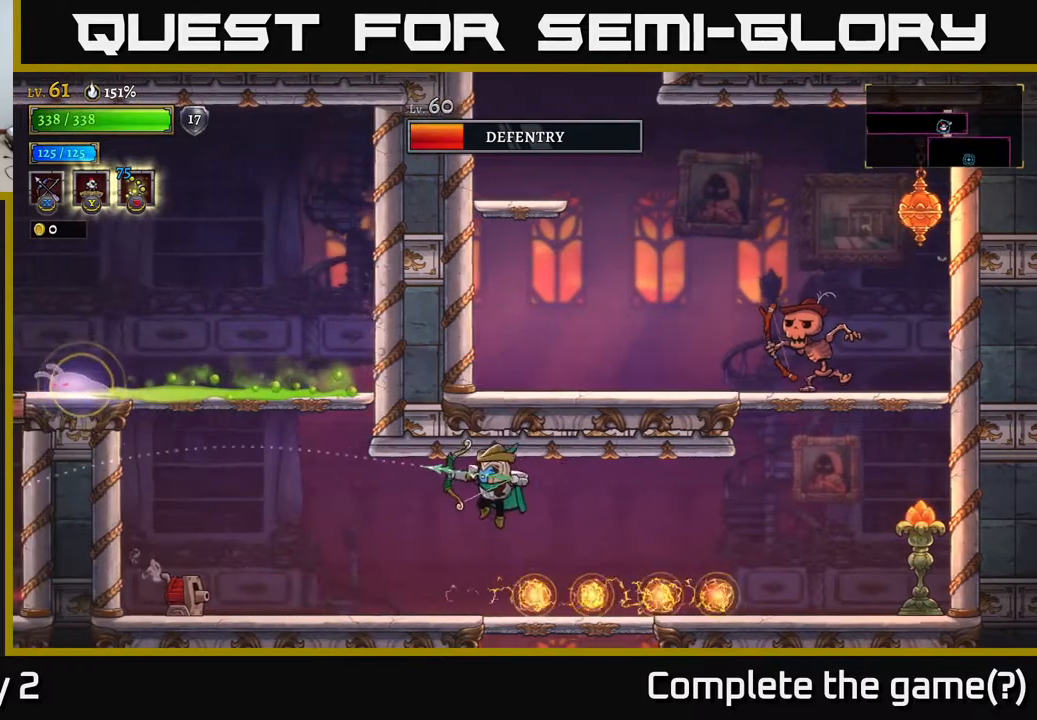
{"buttons": [], "left_stick": "left", "right_stick": "center", "events": [[500, "X", "up"]]}
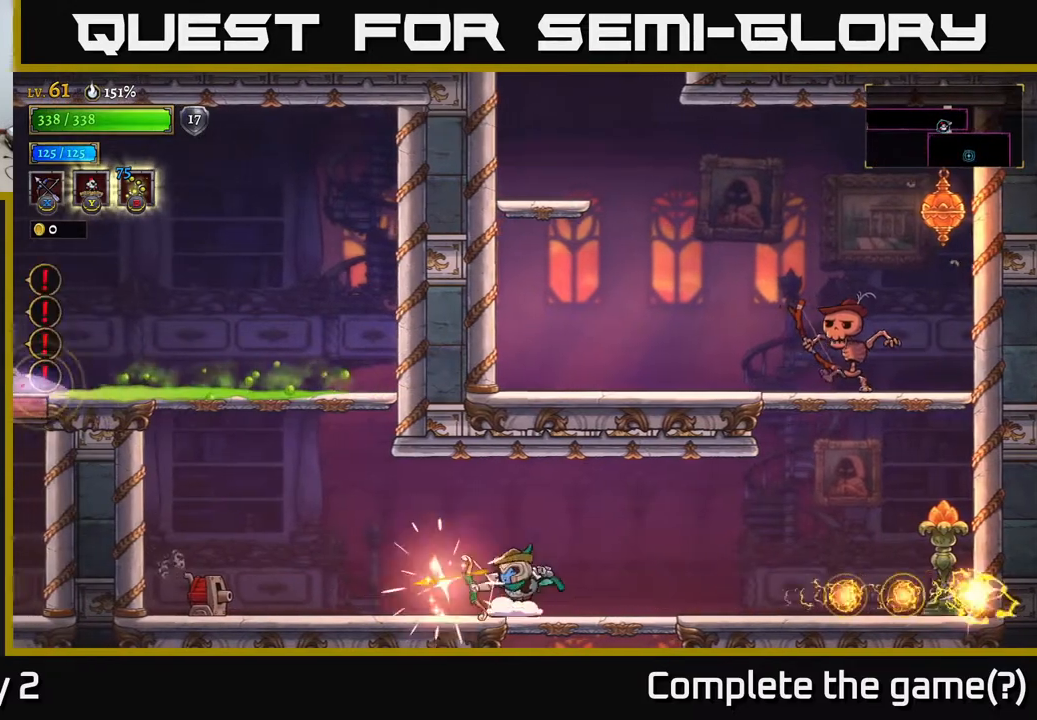
{"buttons": ["X"], "left_stick": "left", "right_stick": "center", "events": [[433, "X", "down"]]}
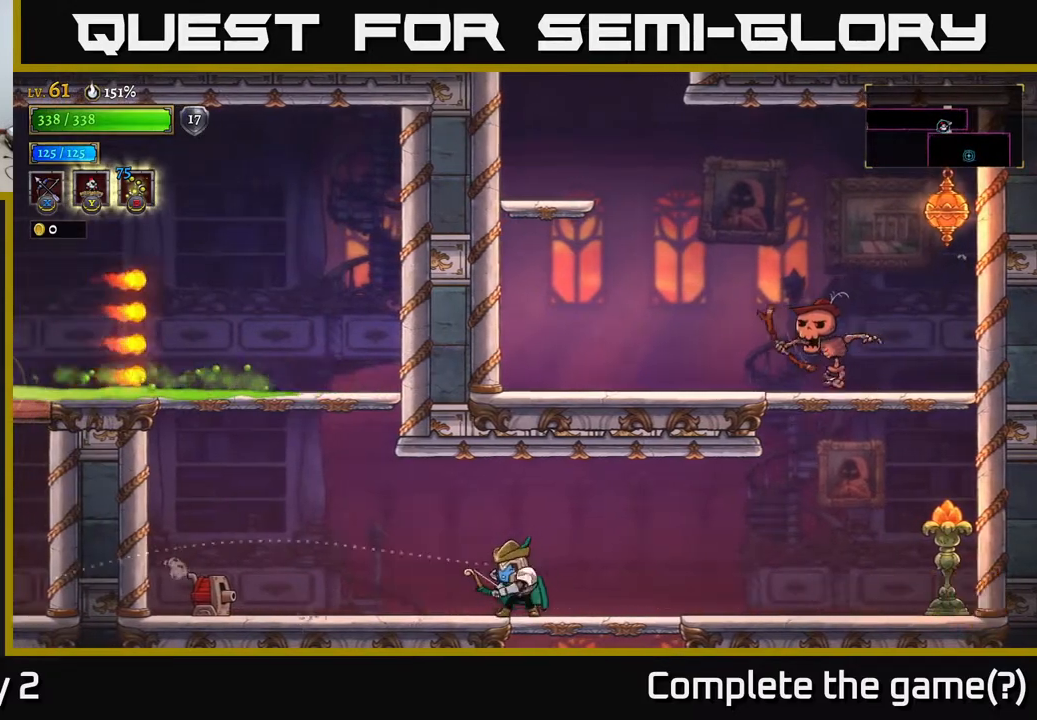
{"buttons": [], "left_stick": "center", "right_stick": "center", "events": [[333, "X", "up"], [500, "left_stick", "center"]]}
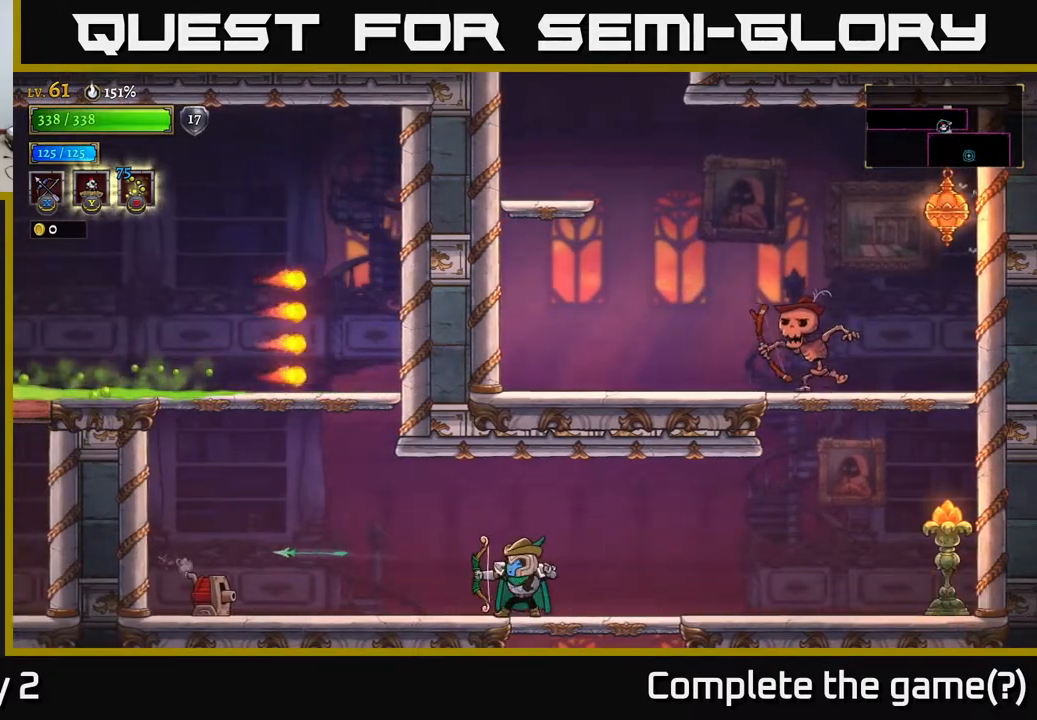
{"buttons": [], "left_stick": "left", "right_stick": "center", "events": [[167, "left_stick", "right"], [433, "left_stick", "left"]]}
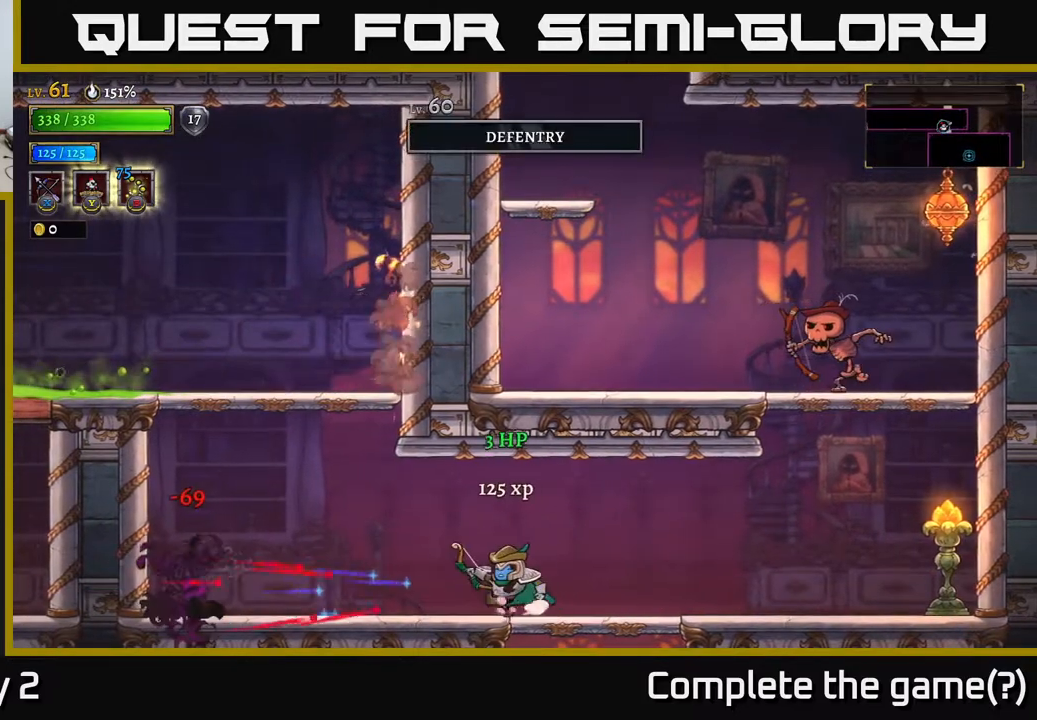
{"buttons": [], "left_stick": "center", "right_stick": "center", "events": [[133, "L2", "down"], [300, "L2", "up"], [417, "left_stick", "center"]]}
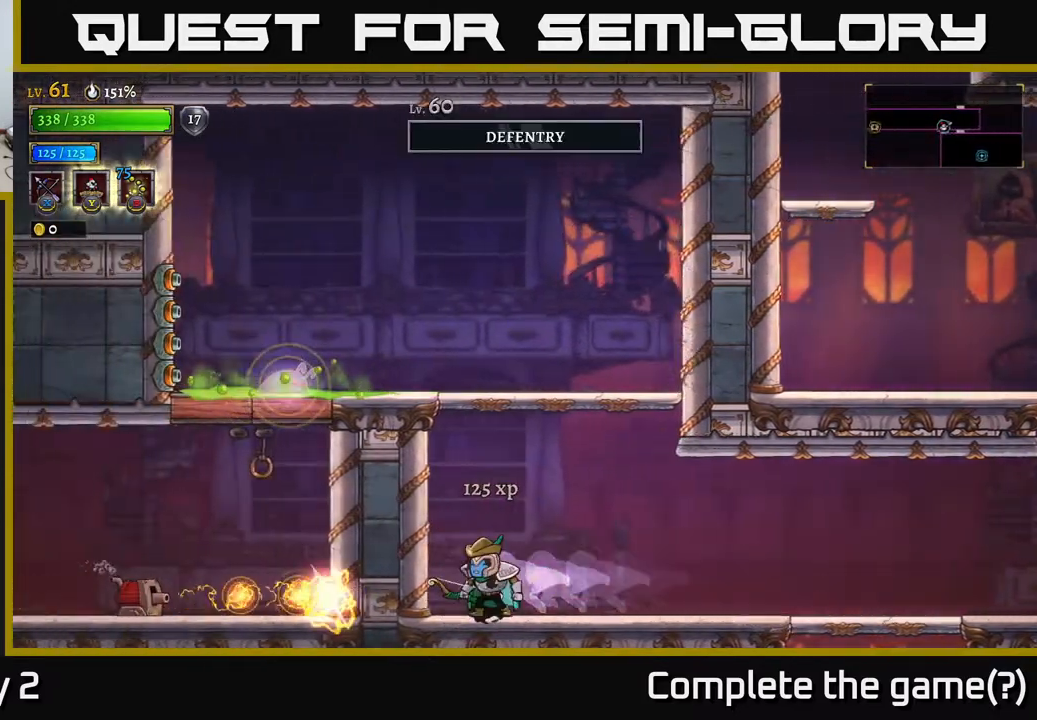
{"buttons": ["X"], "left_stick": "up-left", "right_stick": "center", "events": [[33, "left_stick", "right"], [217, "A", "down"], [367, "A", "up"], [417, "A", "down"], [450, "X", "down"], [467, "left_stick", "up-left"], [500, "A", "up"]]}
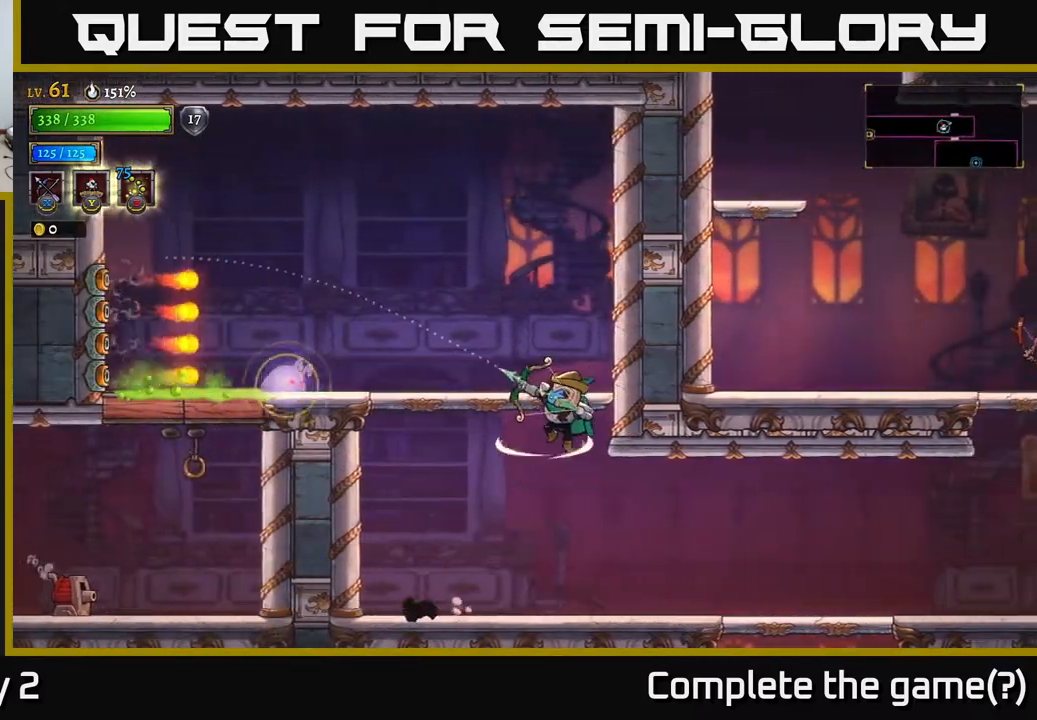
{"buttons": ["X"], "left_stick": "up-left", "right_stick": "center", "events": []}
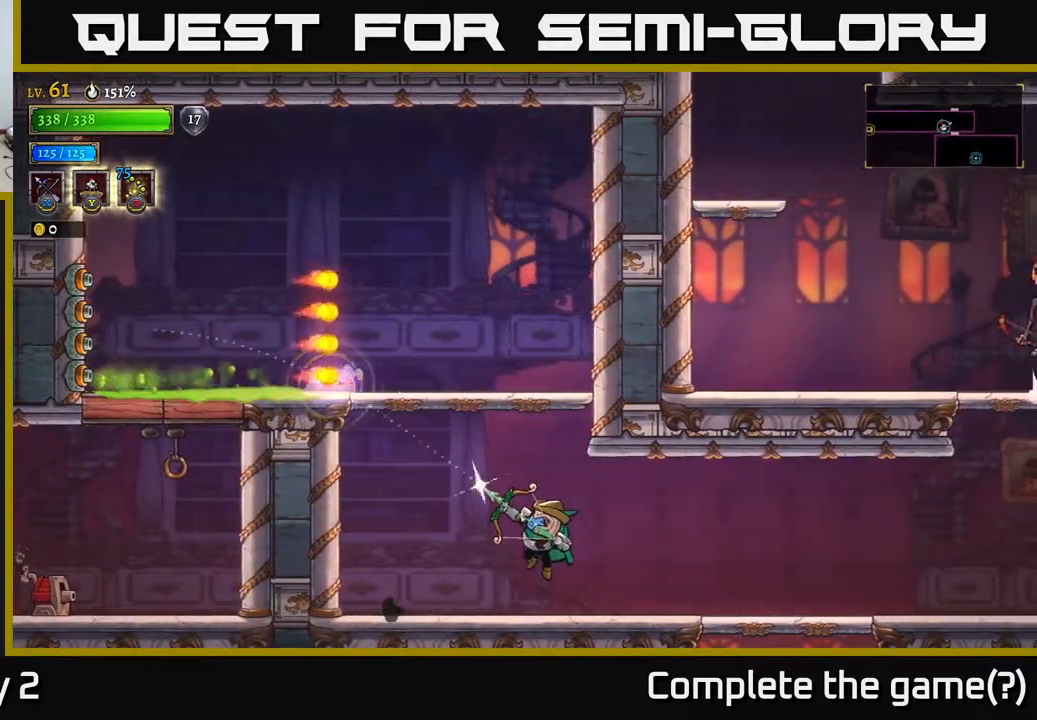
{"buttons": ["X"], "left_stick": "up", "right_stick": "center", "events": [[117, "X", "up"], [233, "left_stick", "center"], [417, "X", "down"], [500, "left_stick", "up"]]}